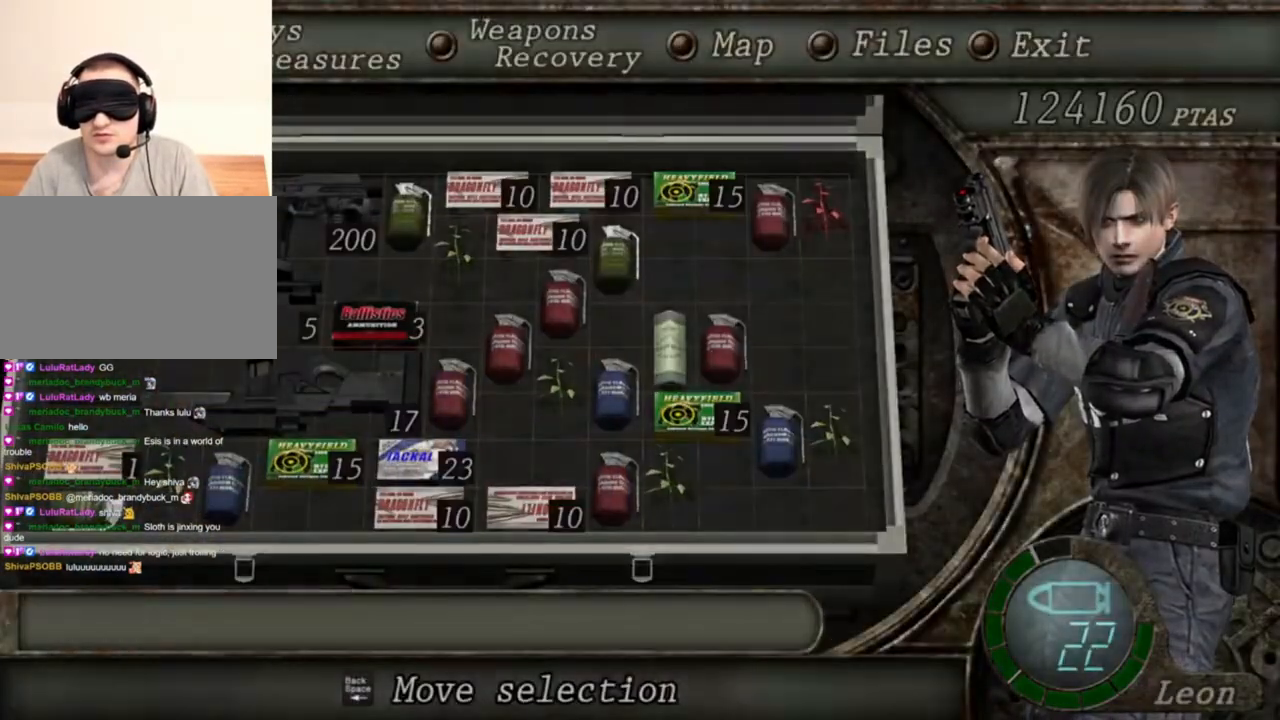
Gameplay with keyboard and mouse; each line is a JSON object with the keys and mouse buttons held at the frame after it. "events" lists presses ("down") and releases ("up") of "1", "2", "3", "4", "5", "a", "alt", "b", "c", "ctrl", "d", "e", "f", "g", "q", "r", "s", "shift", "space", "t", "tab", "tilde", "v", "w", "x", "z", "mouse_left", "mouse_wheel", "mouse_right", "mouse_mb4" and "mouse_mb5" between this image and that frame as [ms after this image, input, new state], when the widget could be followed in between. "mouse_left", "mouse_wheel", "mouse_right", "mouse_mb4", "mouse_mb5" = the "left", "wheel", "right", "mb4", "mb5" buttons of the "mouse" list. No other keys are recorded. "wheel" means that the mouse wheel is clicked or scrolled. Mouse movement is not recorded.
{"keys": [], "mouse": ["right"], "events": [[83, "tab", "up"]]}
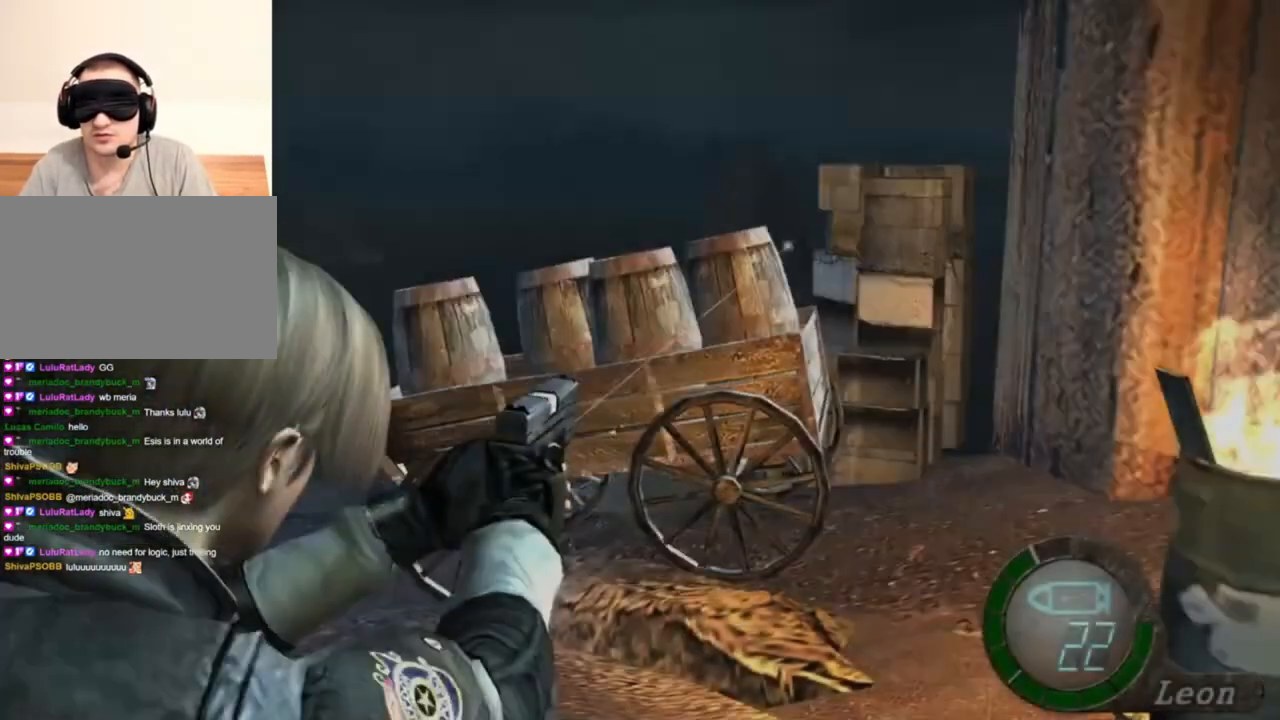
{"keys": ["tab"], "mouse": ["right"], "events": [[383, "tab", "down"]]}
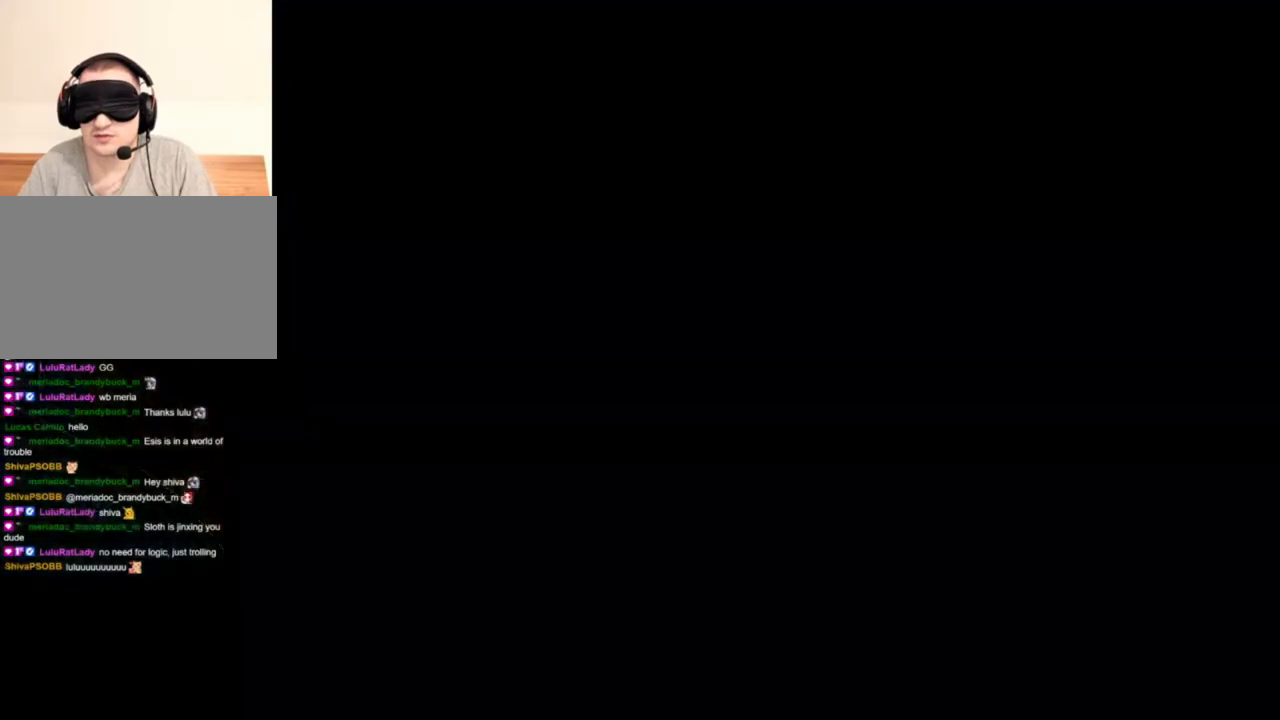
{"keys": [], "mouse": ["right"], "events": [[83, "tab", "up"]]}
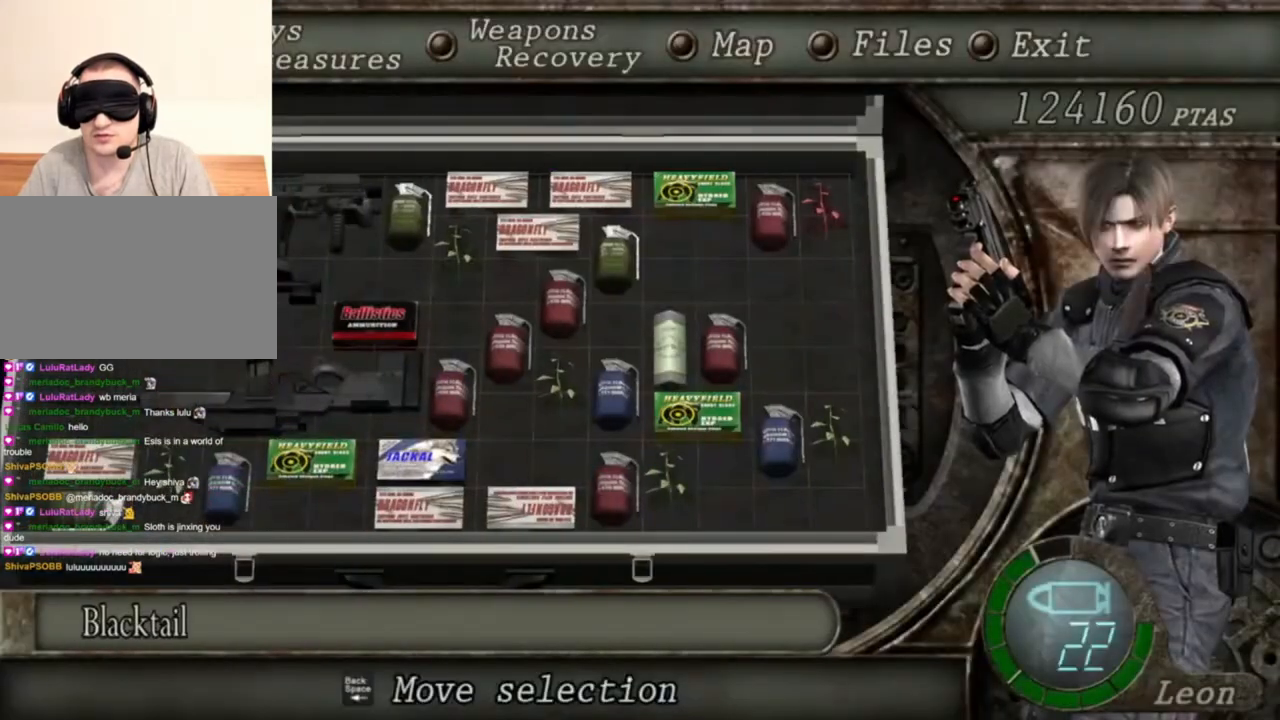
{"keys": [], "mouse": ["right"], "events": []}
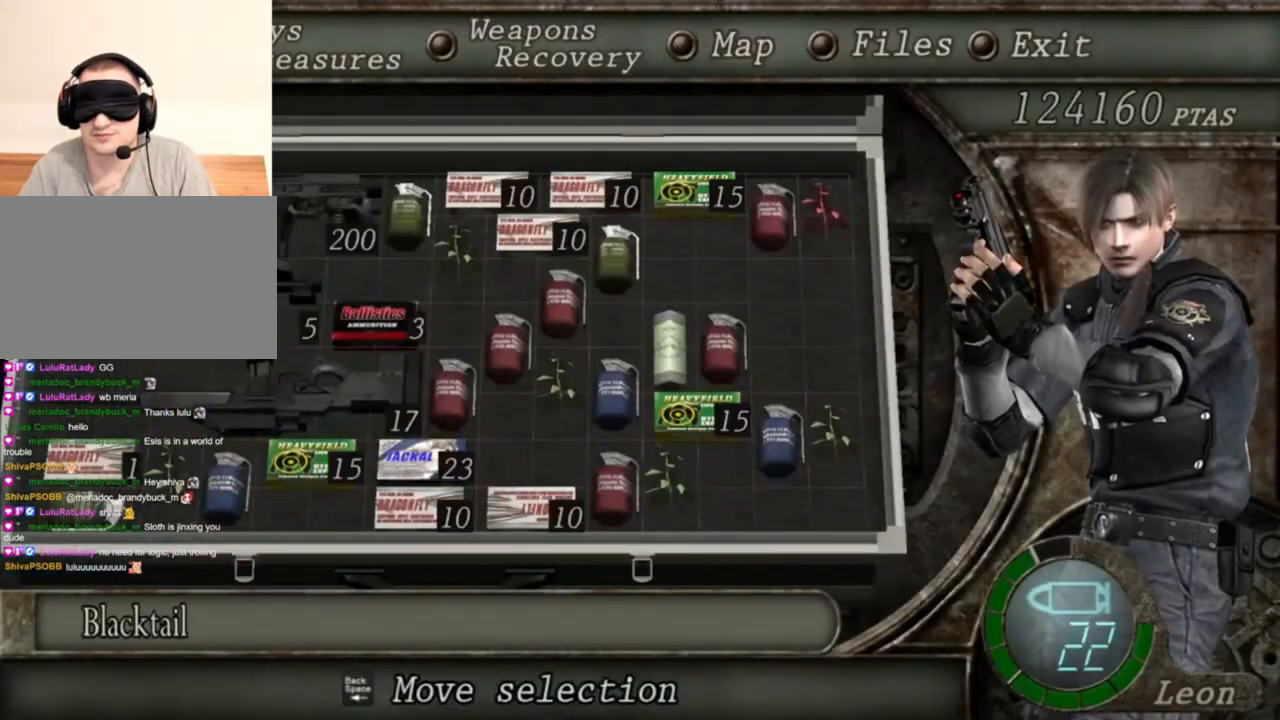
{"keys": [], "mouse": ["right"], "events": []}
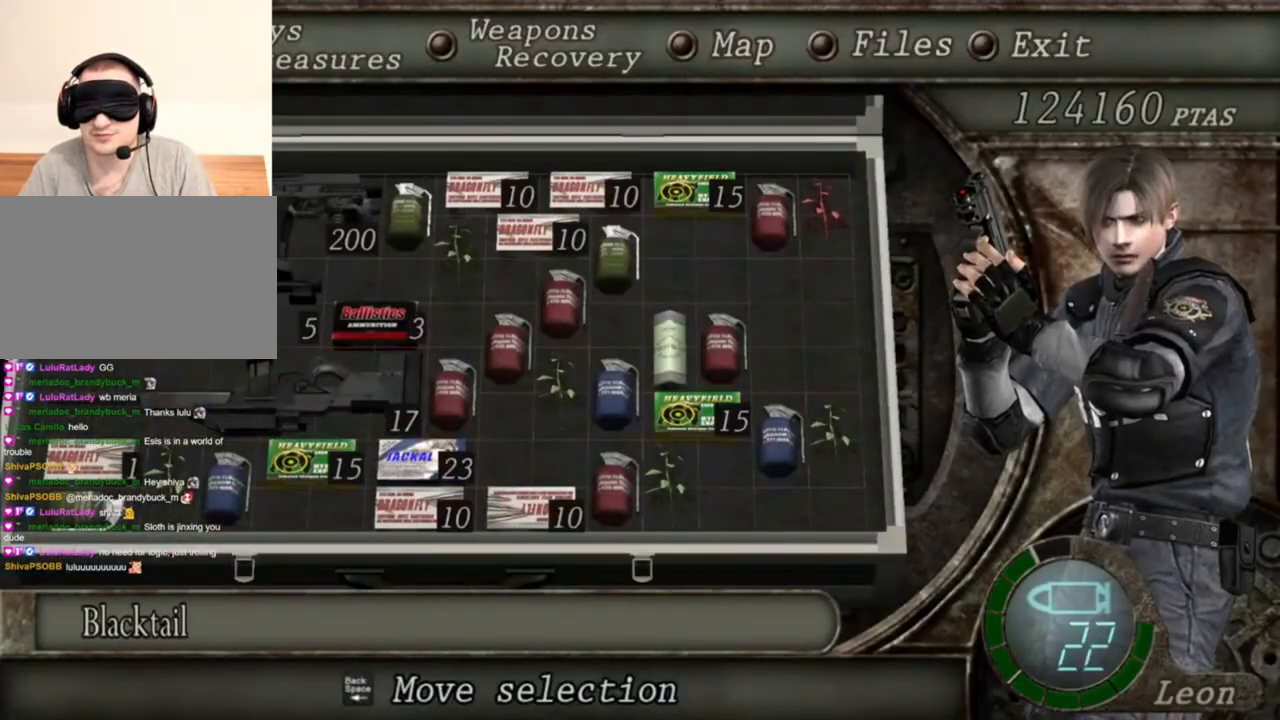
{"keys": [], "mouse": ["right"], "events": []}
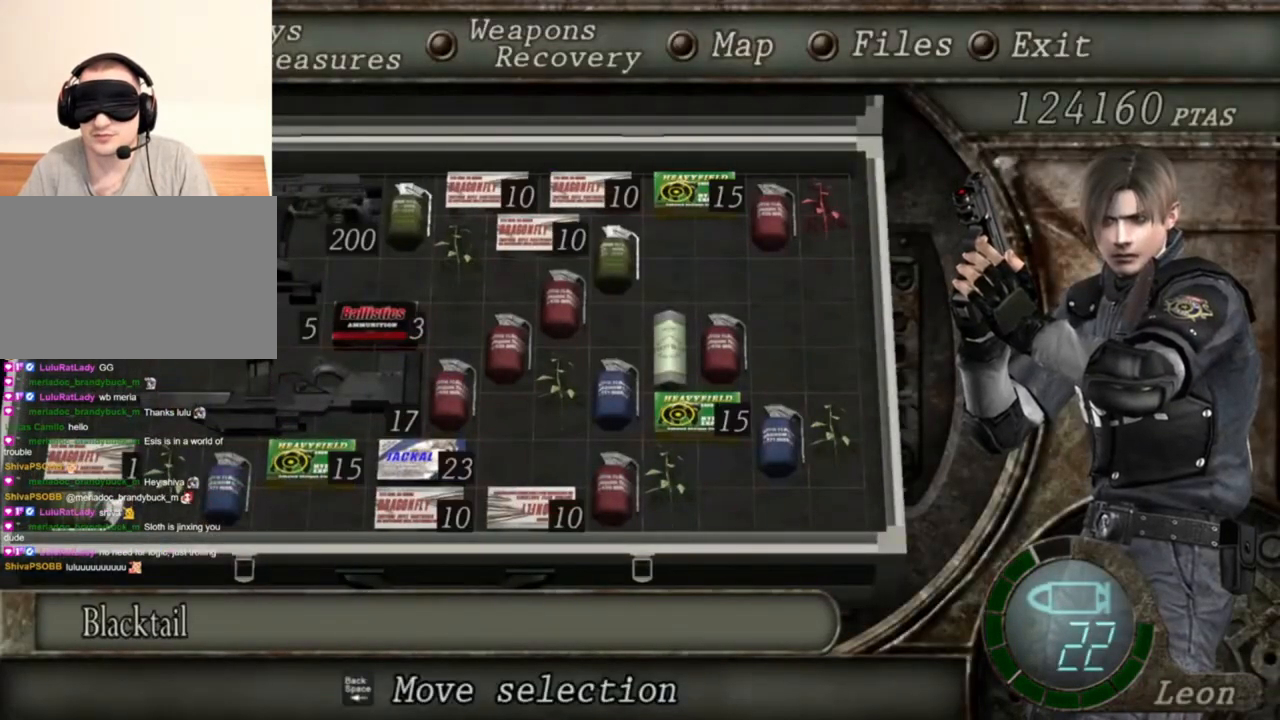
{"keys": [], "mouse": ["right"], "events": []}
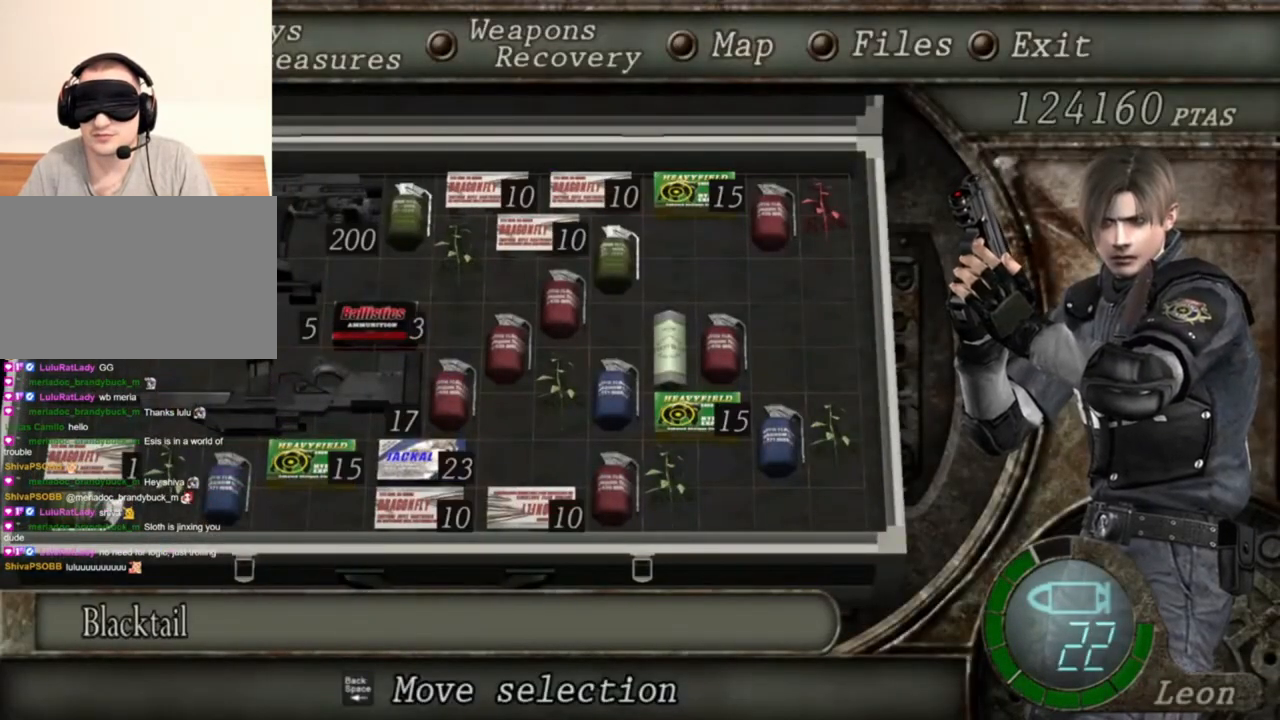
{"keys": [], "mouse": ["right"], "events": []}
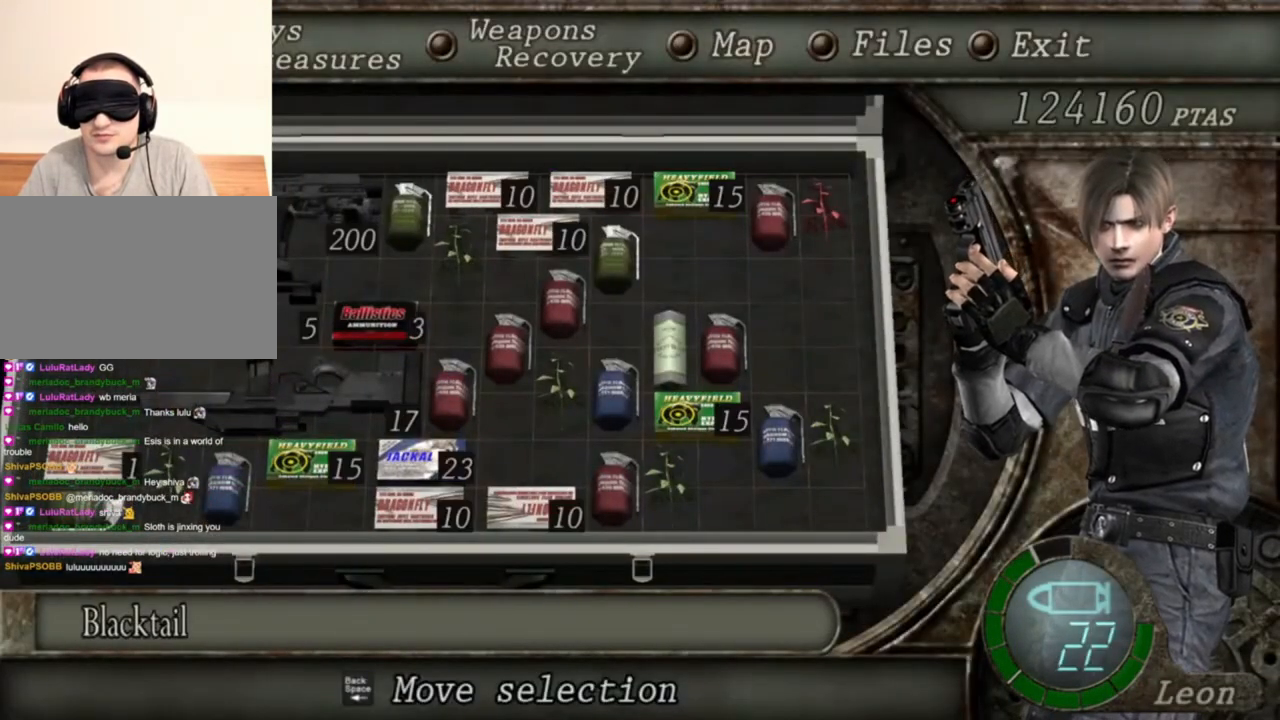
{"keys": [], "mouse": ["right"], "events": [[350, "tab", "down"], [483, "tab", "up"]]}
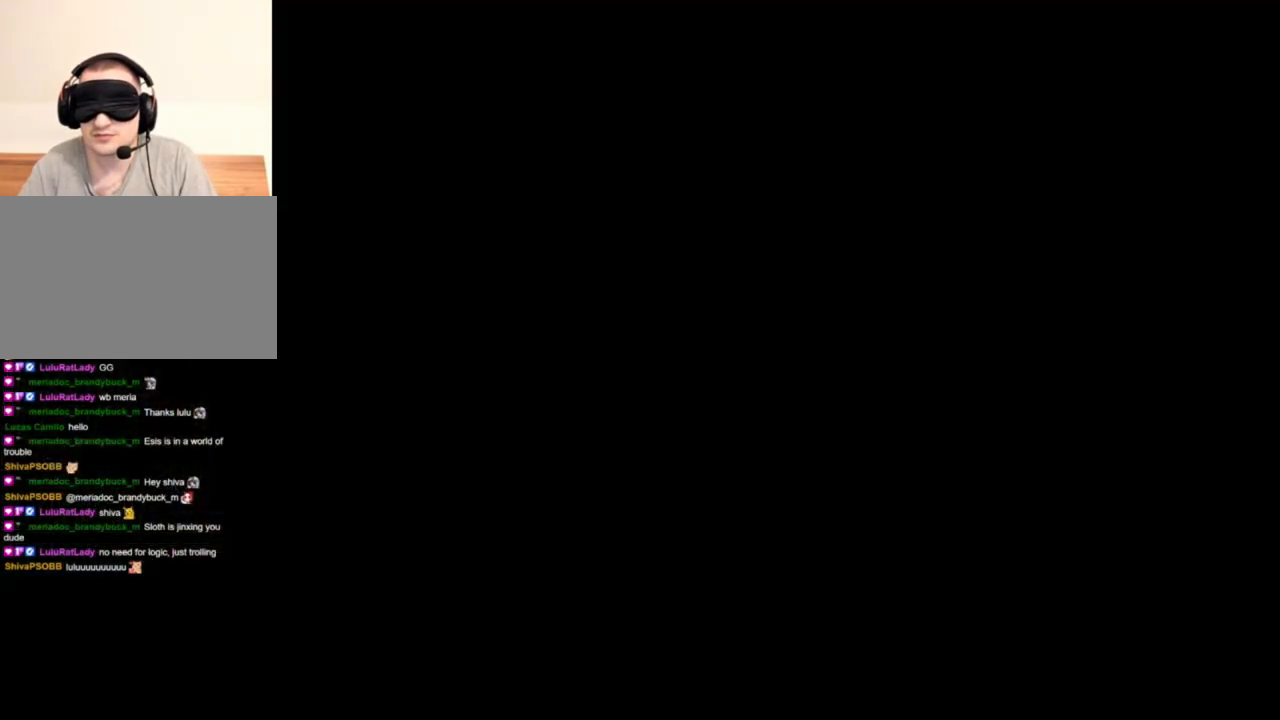
{"keys": [], "mouse": ["right"], "events": []}
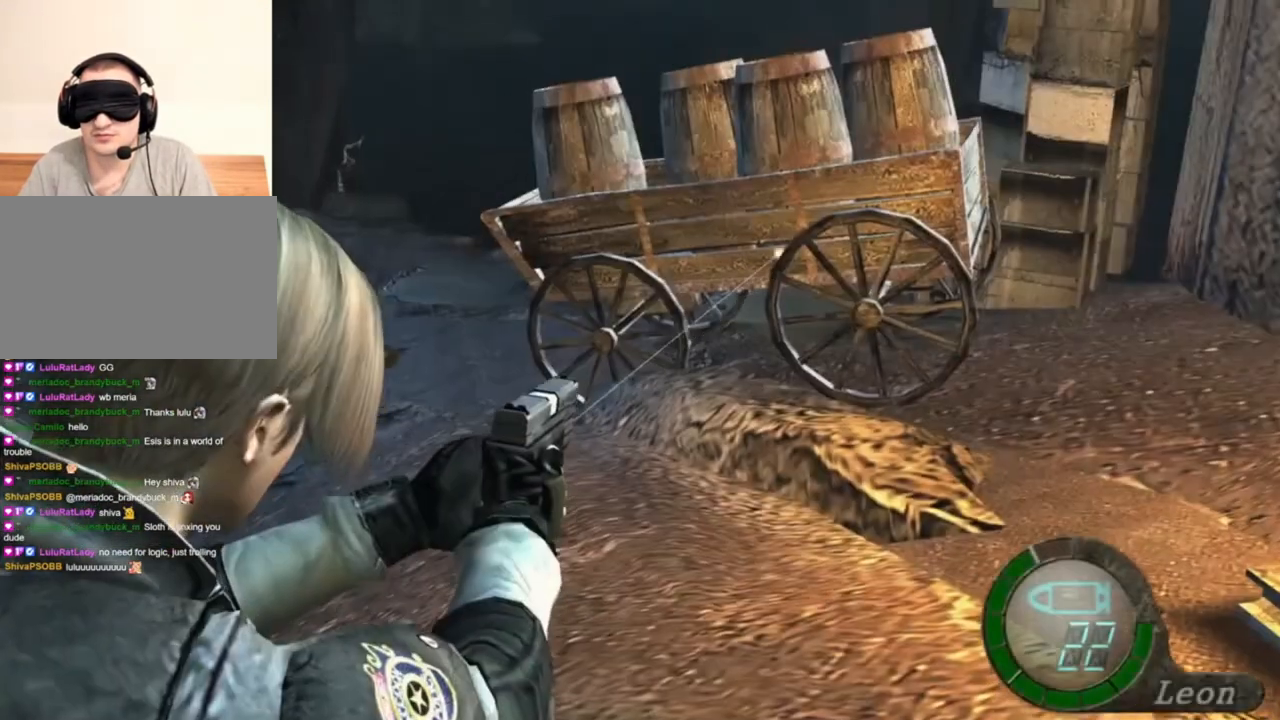
{"keys": [], "mouse": ["right"], "events": [[50, "mouse_left", "down"], [150, "mouse_left", "up"]]}
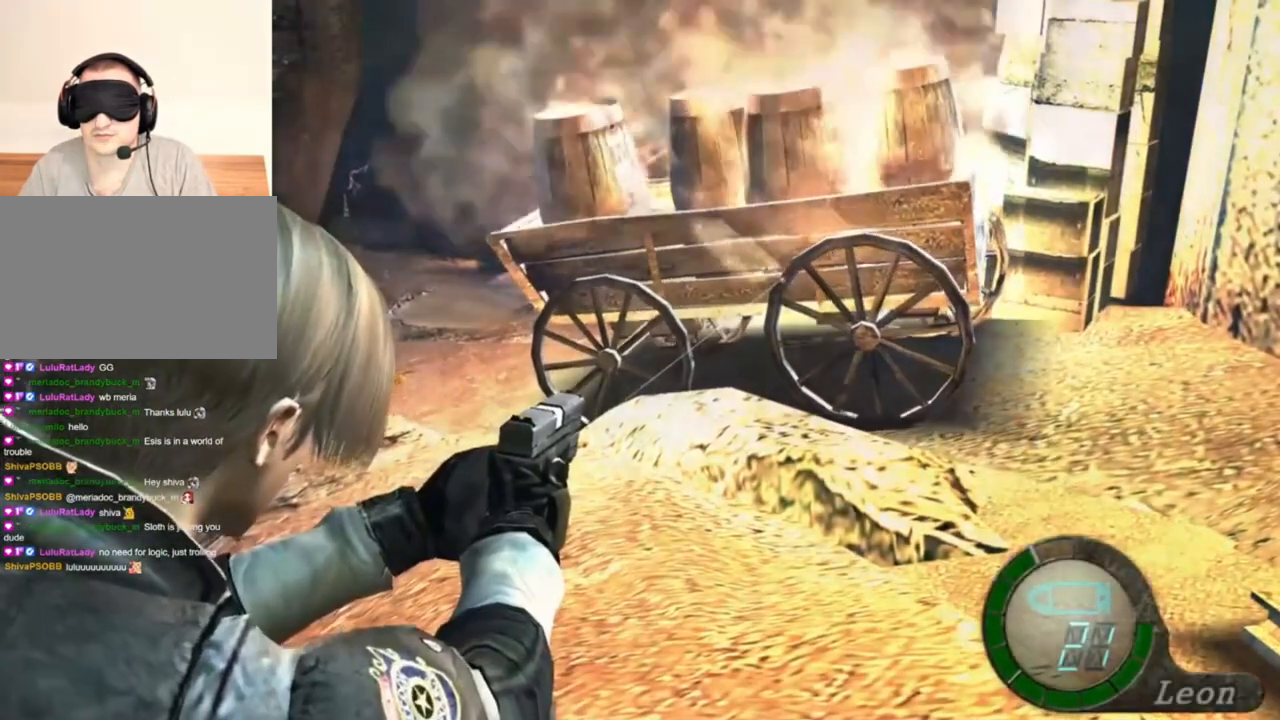
{"keys": [], "mouse": ["right"], "events": [[117, "tab", "down"], [250, "tab", "up"]]}
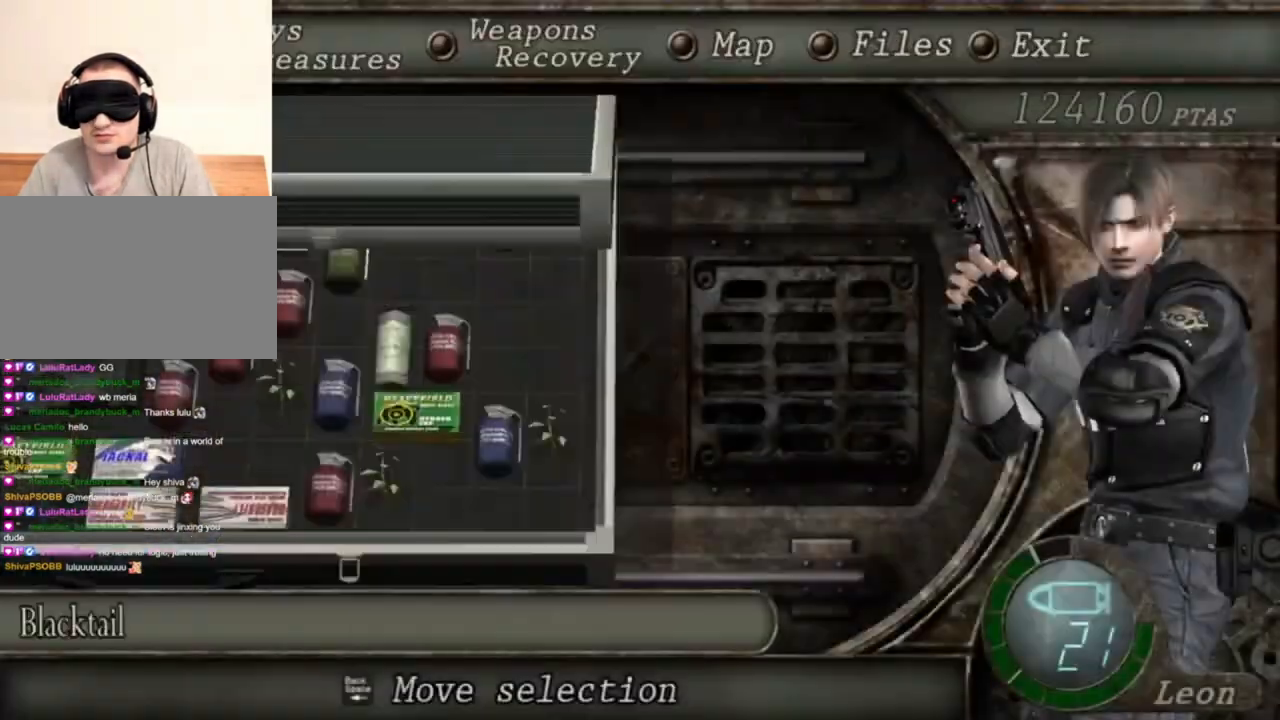
{"keys": [], "mouse": ["right"], "events": []}
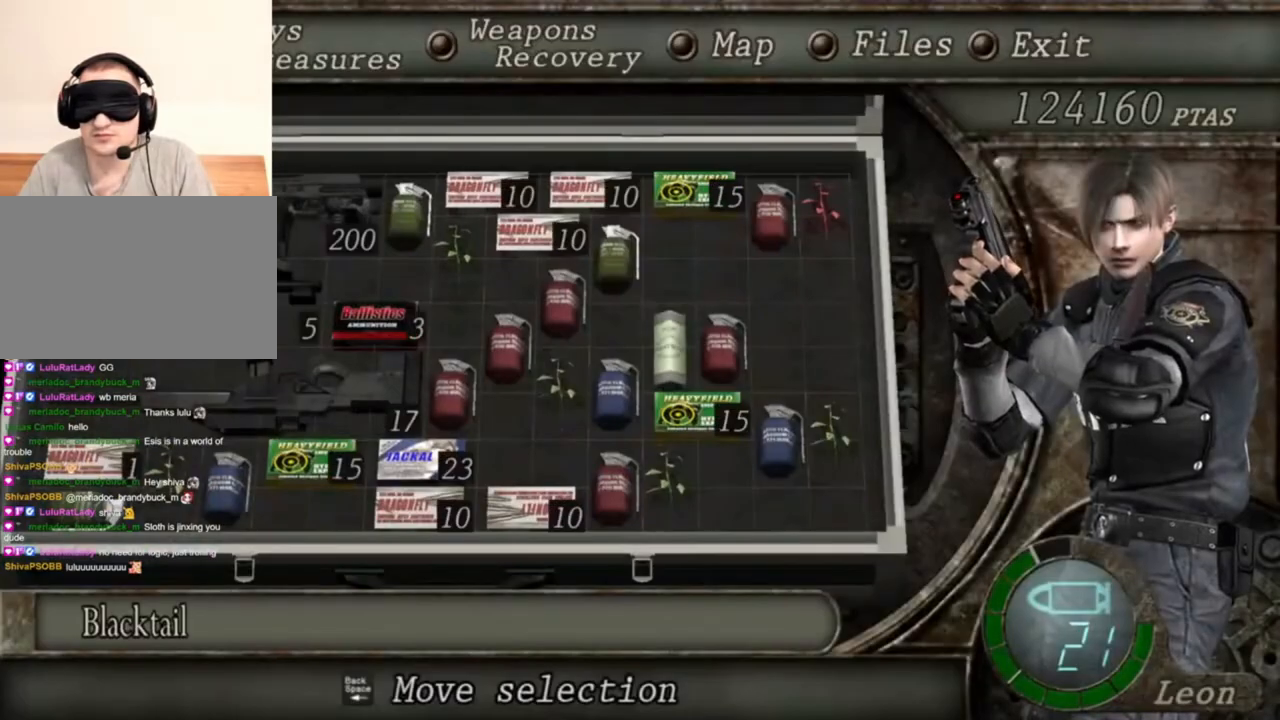
{"keys": [], "mouse": ["right"], "events": []}
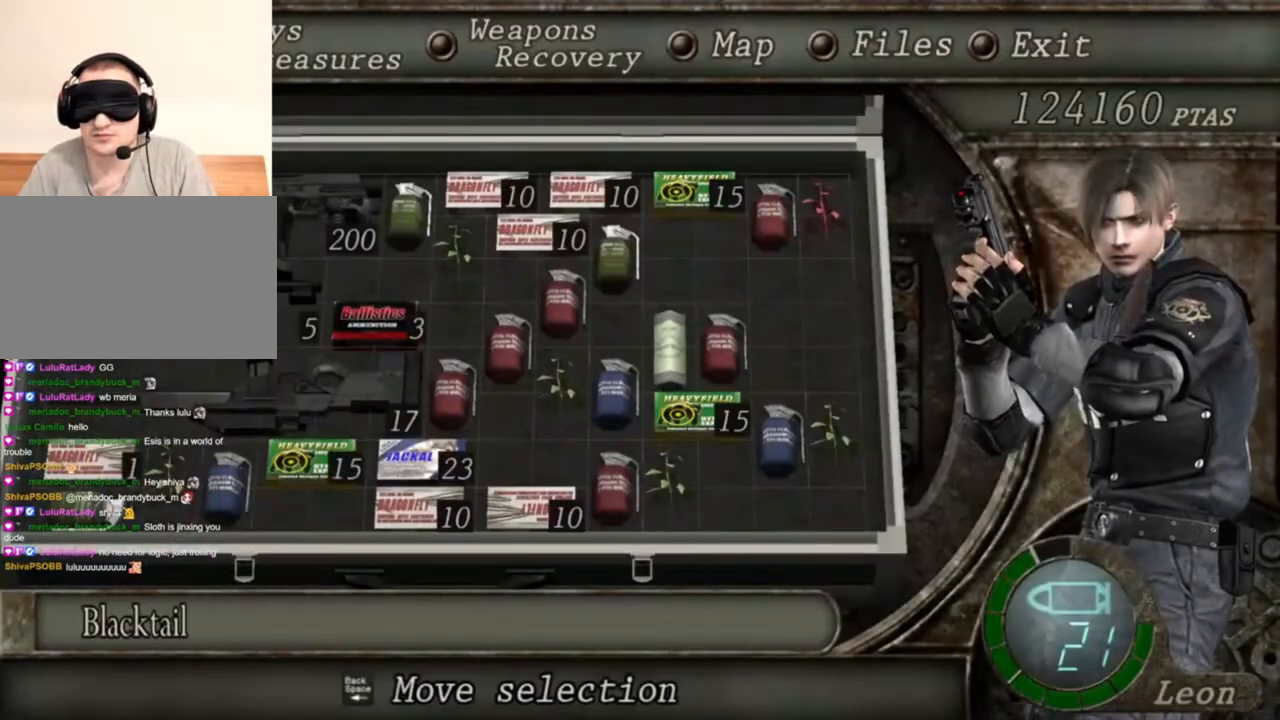
{"keys": [], "mouse": ["right"], "events": [[417, "tab", "down"], [483, "tab", "up"]]}
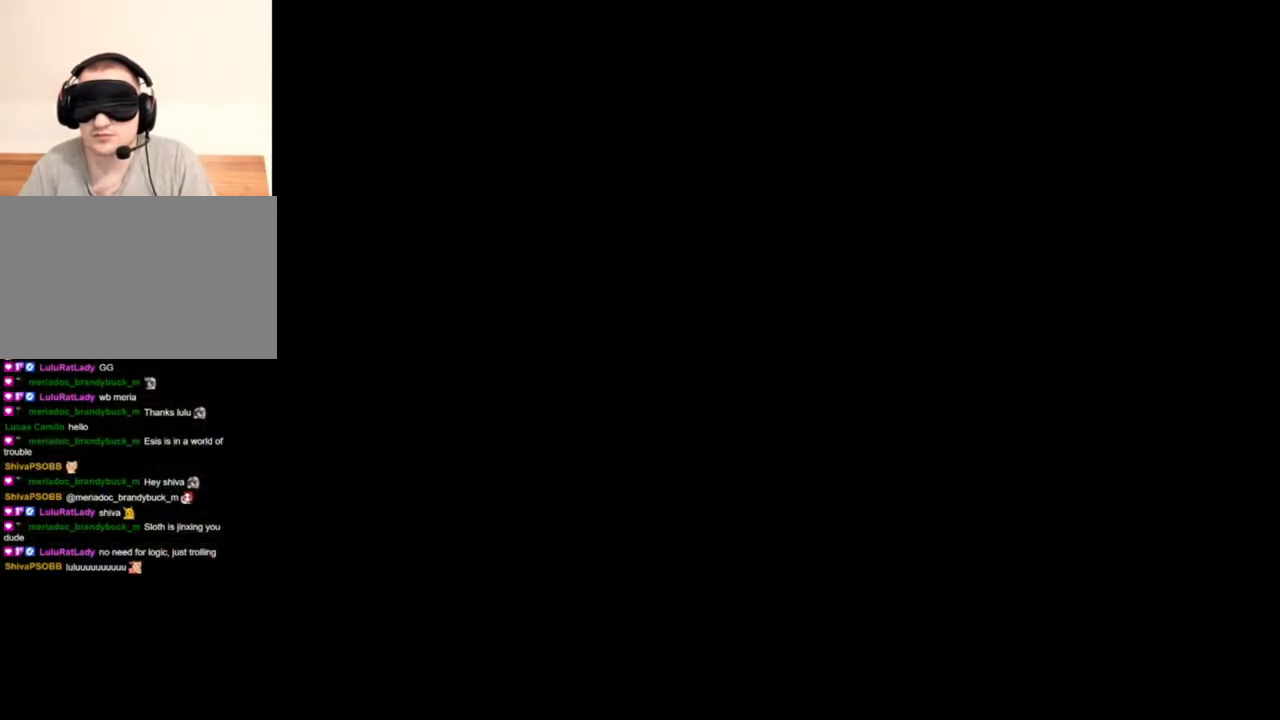
{"keys": [], "mouse": ["right"], "events": []}
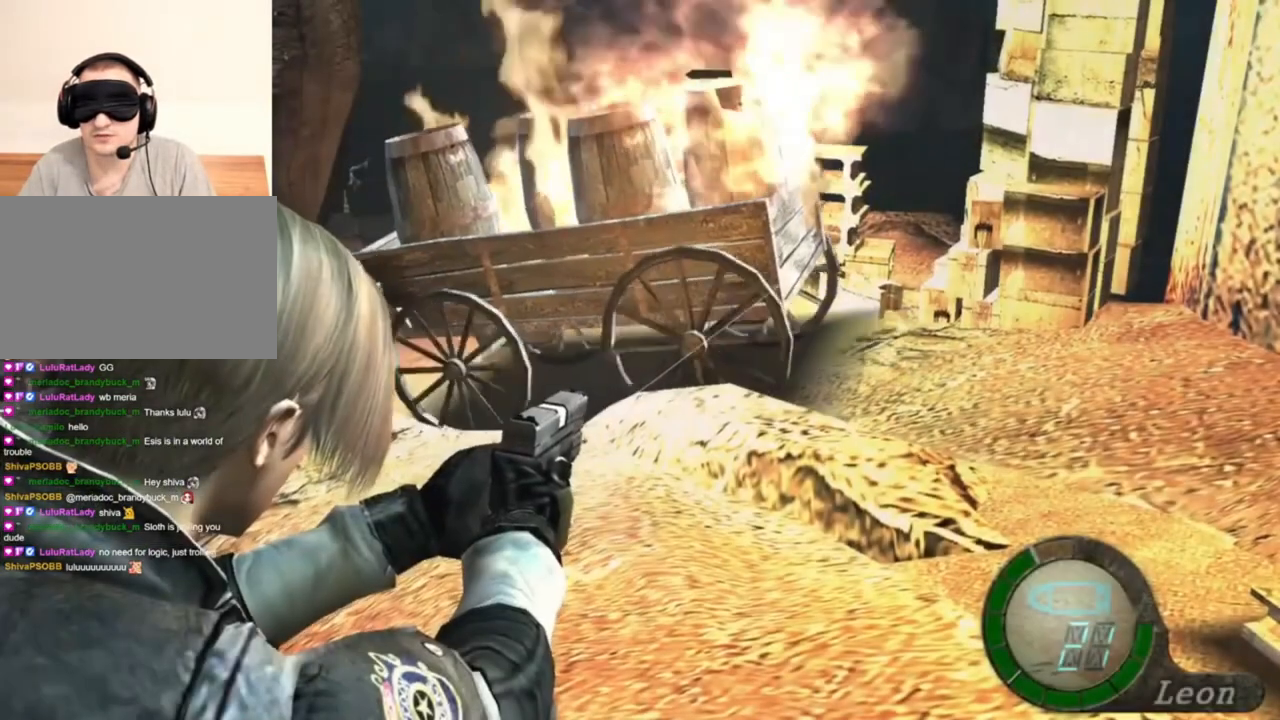
{"keys": [], "mouse": ["right"], "events": []}
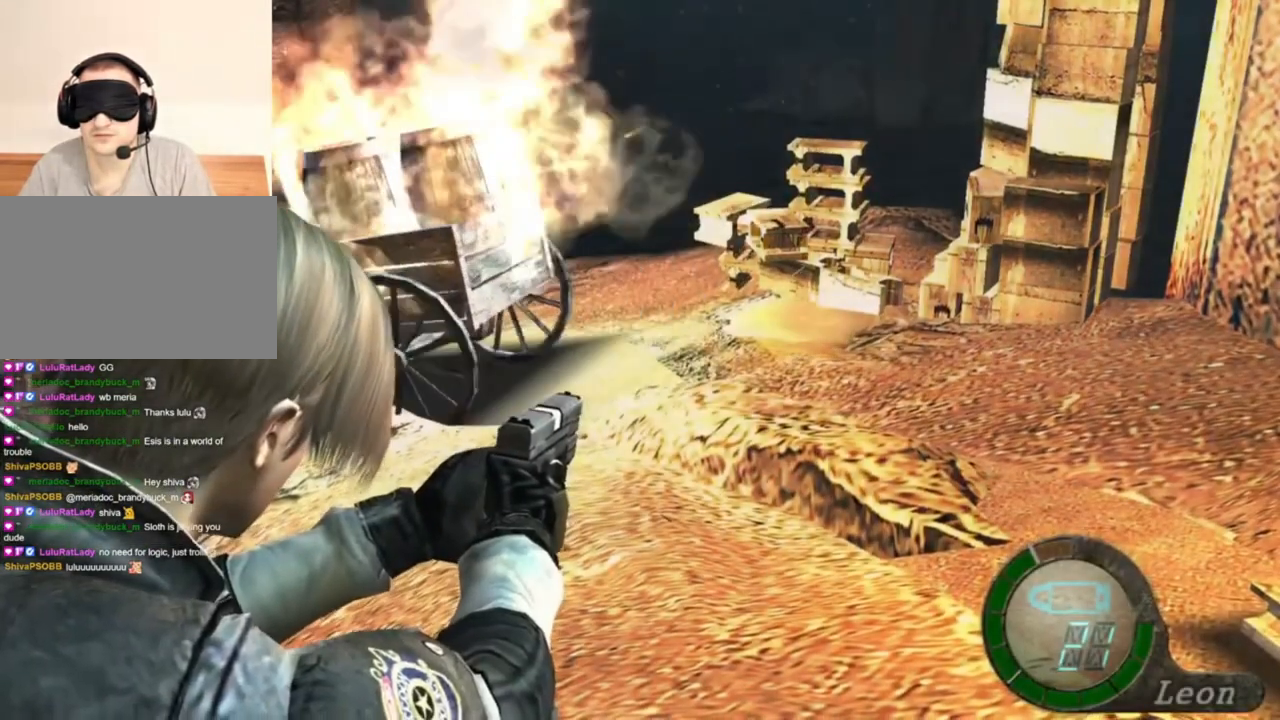
{"keys": [], "mouse": ["right"], "events": []}
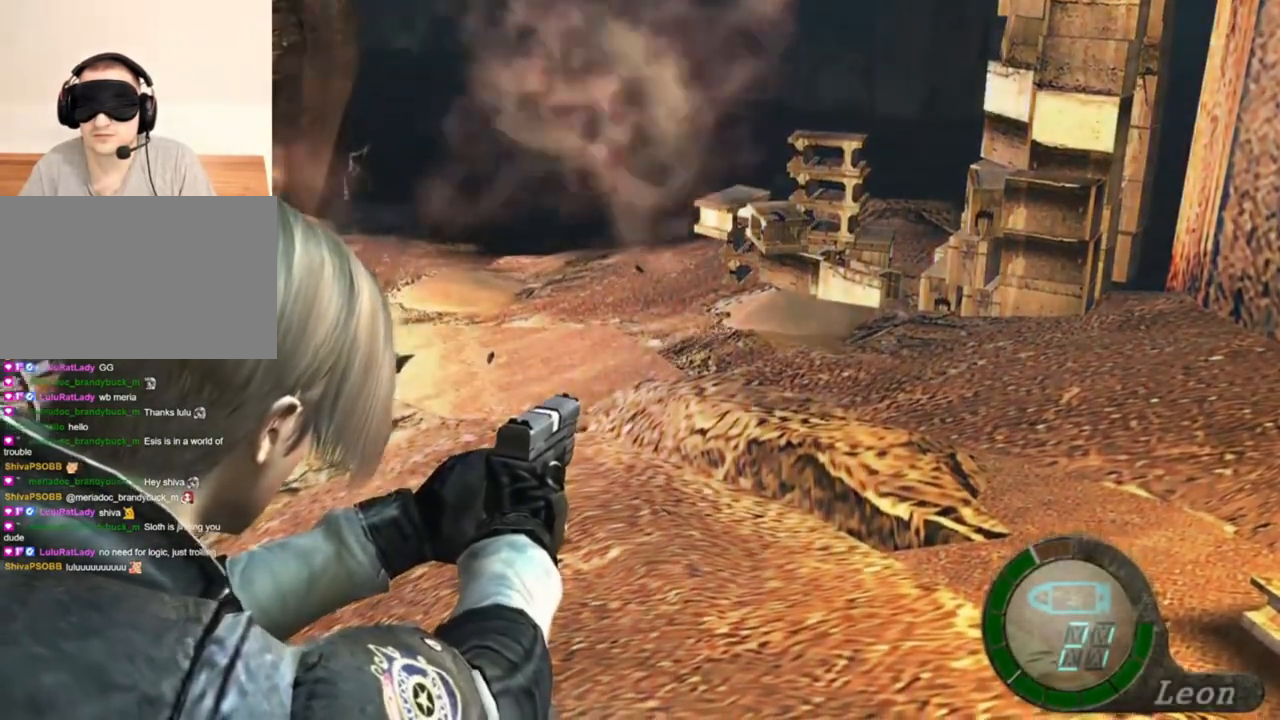
{"keys": [], "mouse": ["right"], "events": []}
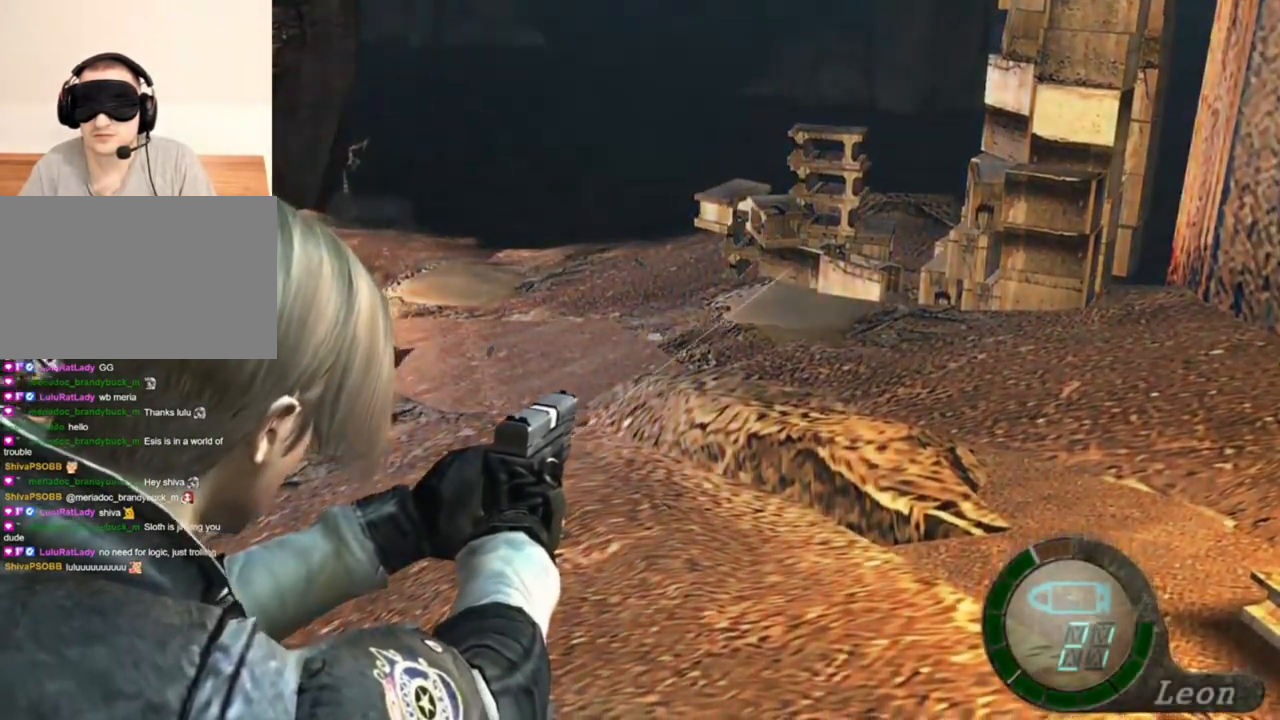
{"keys": [], "mouse": ["right"], "events": []}
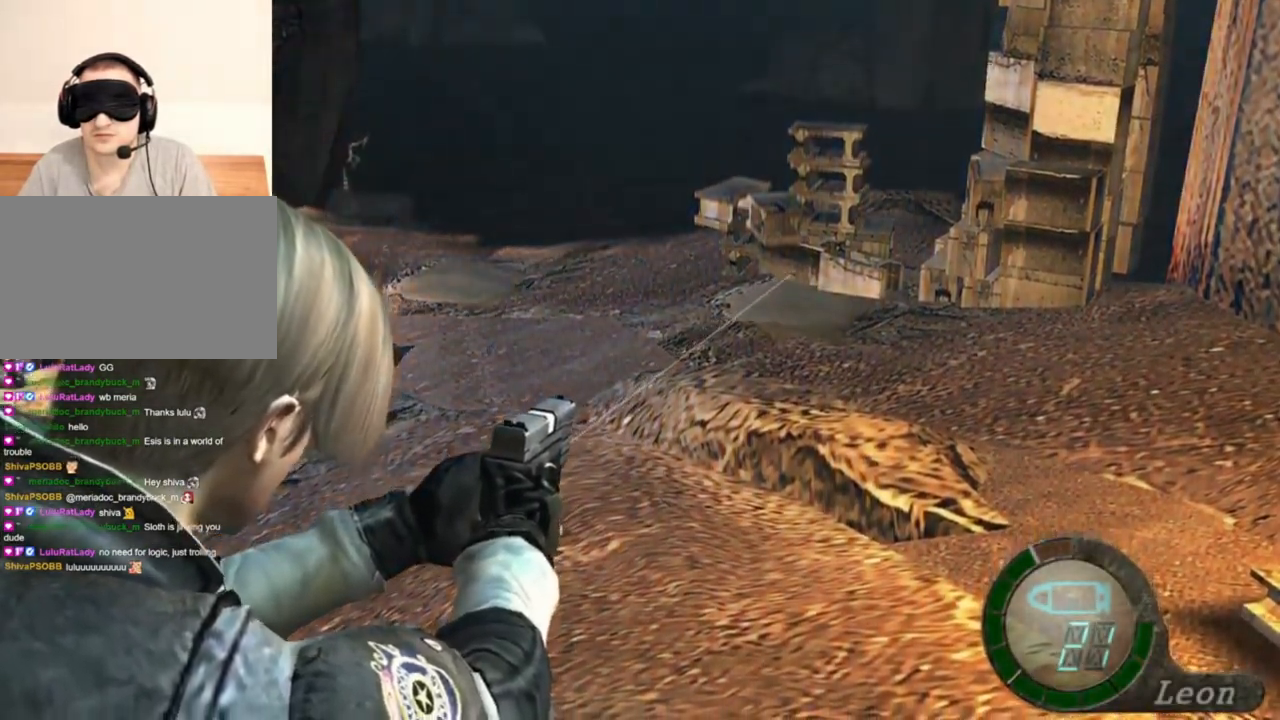
{"keys": [], "mouse": ["right"], "events": []}
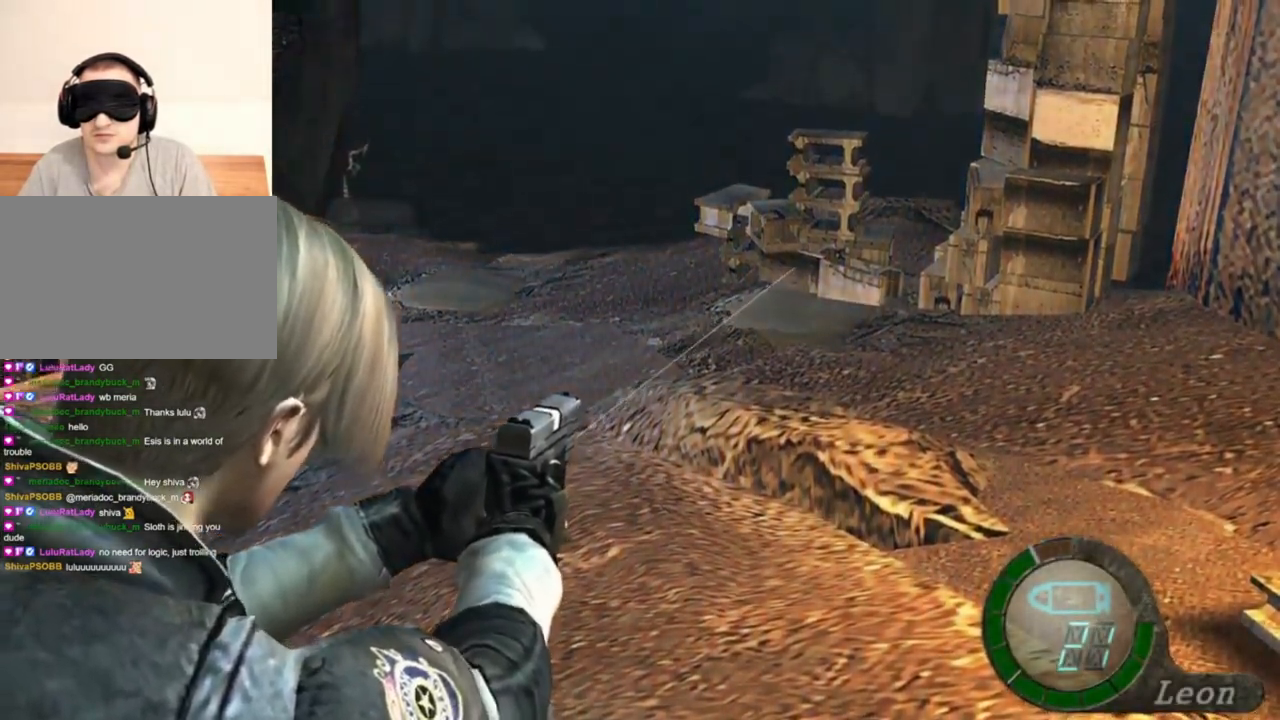
{"keys": [], "mouse": ["right"], "events": []}
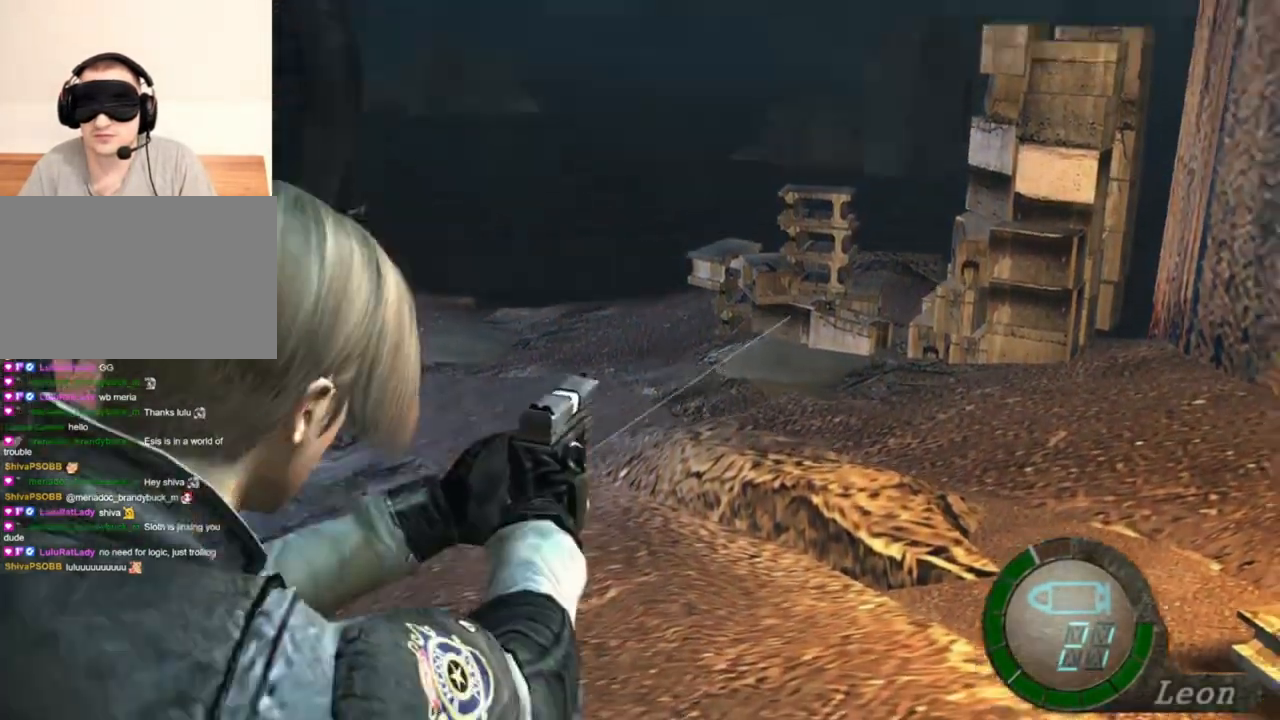
{"keys": ["w"], "mouse": [], "events": [[17, "mouse_right", "up"], [483, "w", "down"]]}
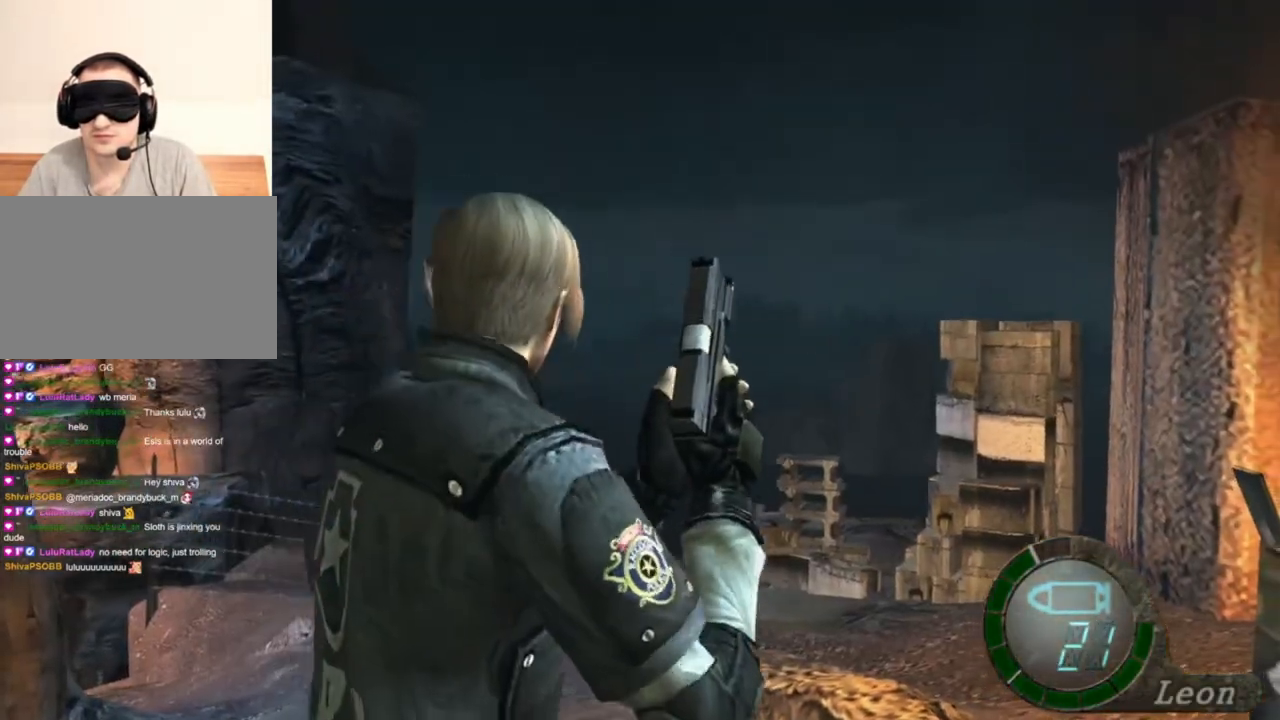
{"keys": ["w"], "mouse": [], "events": []}
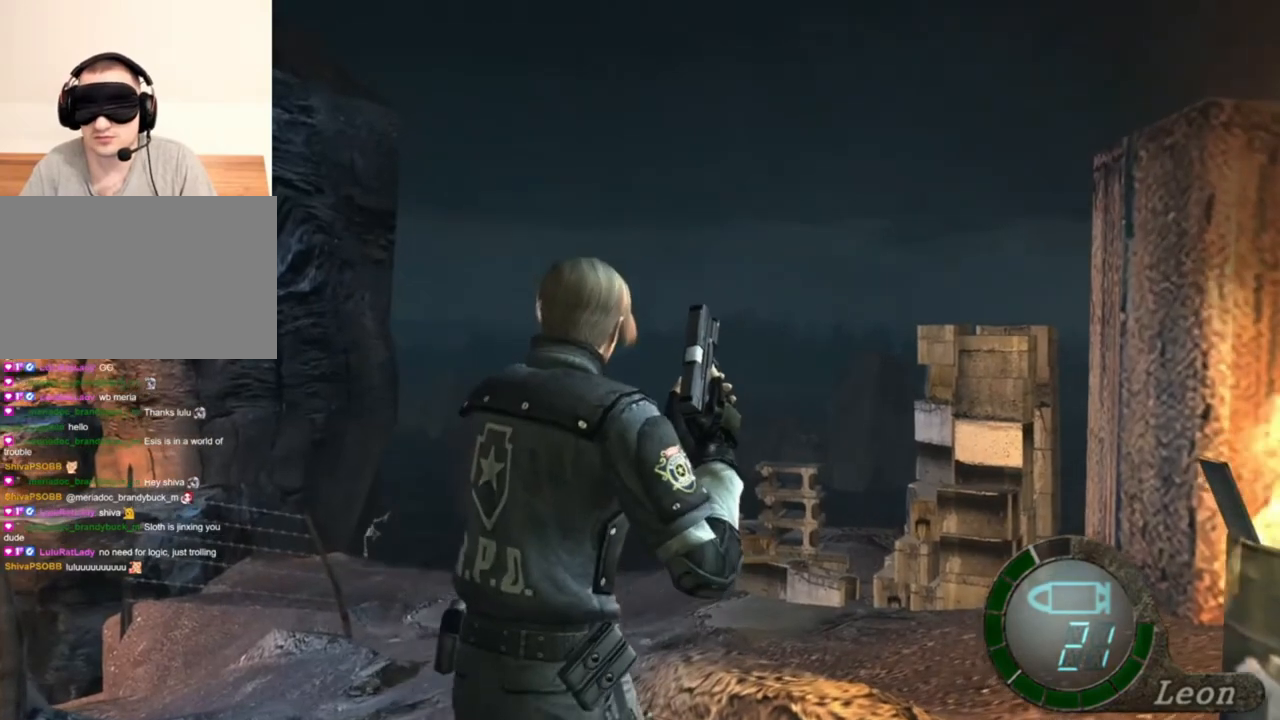
{"keys": [], "mouse": [], "events": [[350, "w", "up"]]}